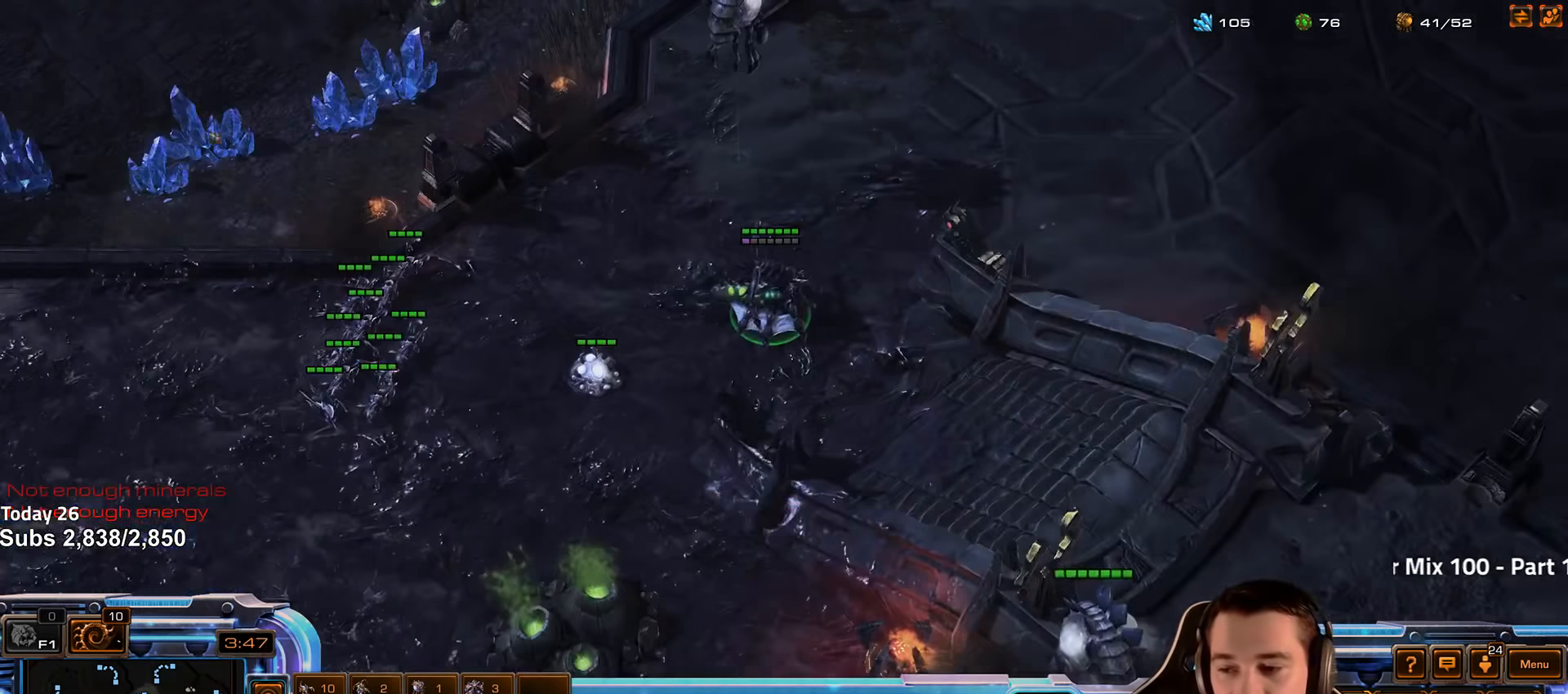
Gameplay with keyboard; each line is a JSON object with the keys held at the frame after it. "events" lists presses ("down") and releases ("up") of "1", "2", "3", "4", "5", "6", "a", "alt", "b", "c", "caps_lock", "ctrl", "d", "e", "escape", "f", "f1", "f2", "f3", "f4", "f5", "f6", "g", "q", "r", "s", "shift", "space", "super", "t", "tab", "tilde", "v", "w", "x" and "z" between this image and that frame as [ms after this image, input, new state], when the widget could be followed in between. No other keys are recorded. Mouse input is not recorded.
{"keys": ["ctrl"]}
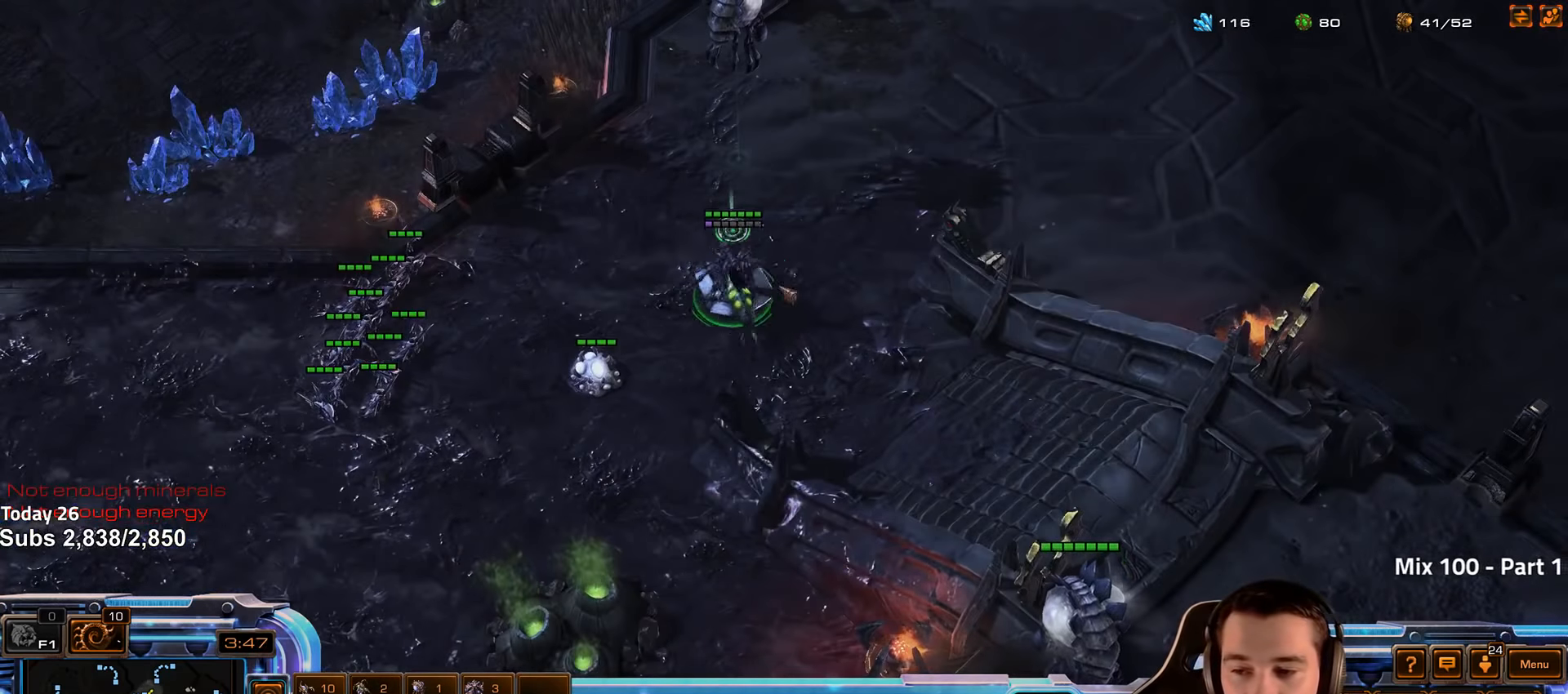
{"keys": [], "events": [[33, "ctrl", "up"]]}
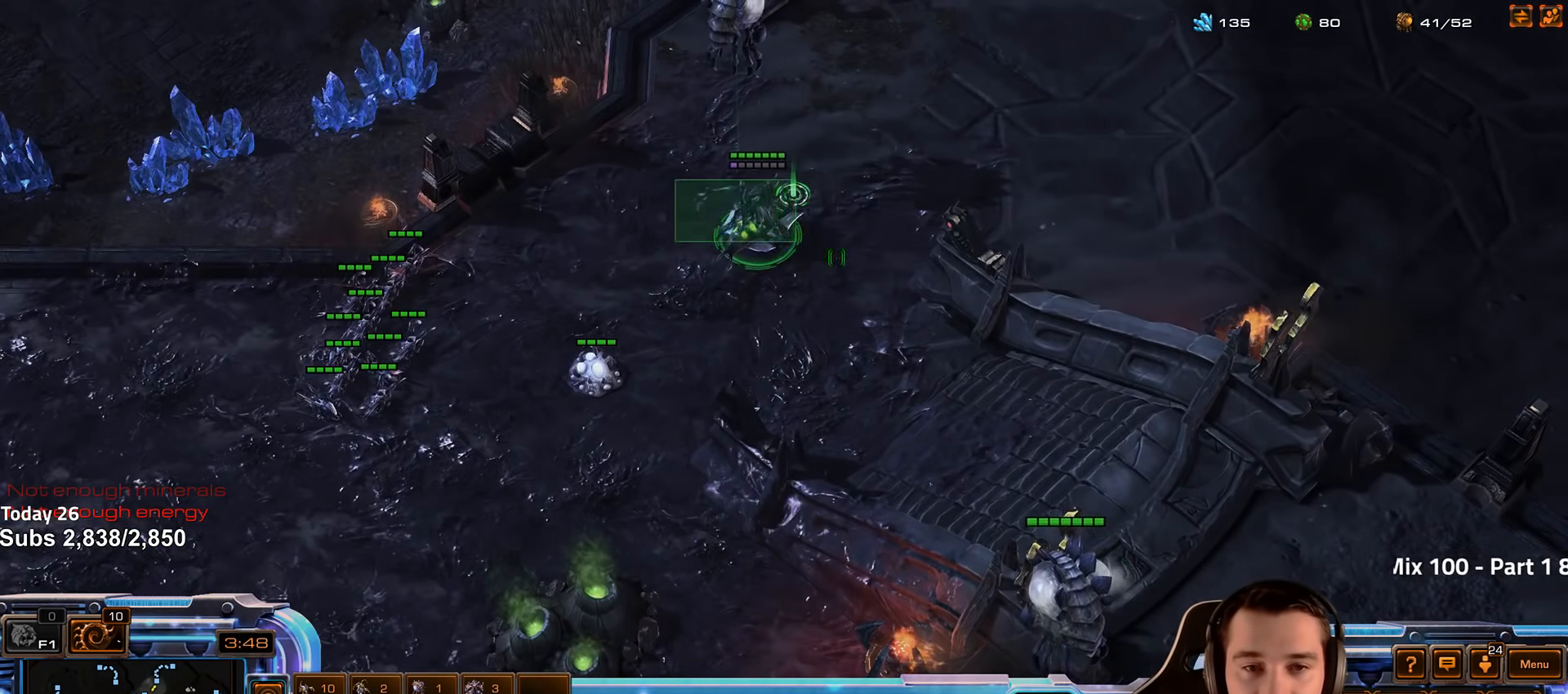
{"keys": [], "events": [[133, "c", "down"], [200, "c", "up"]]}
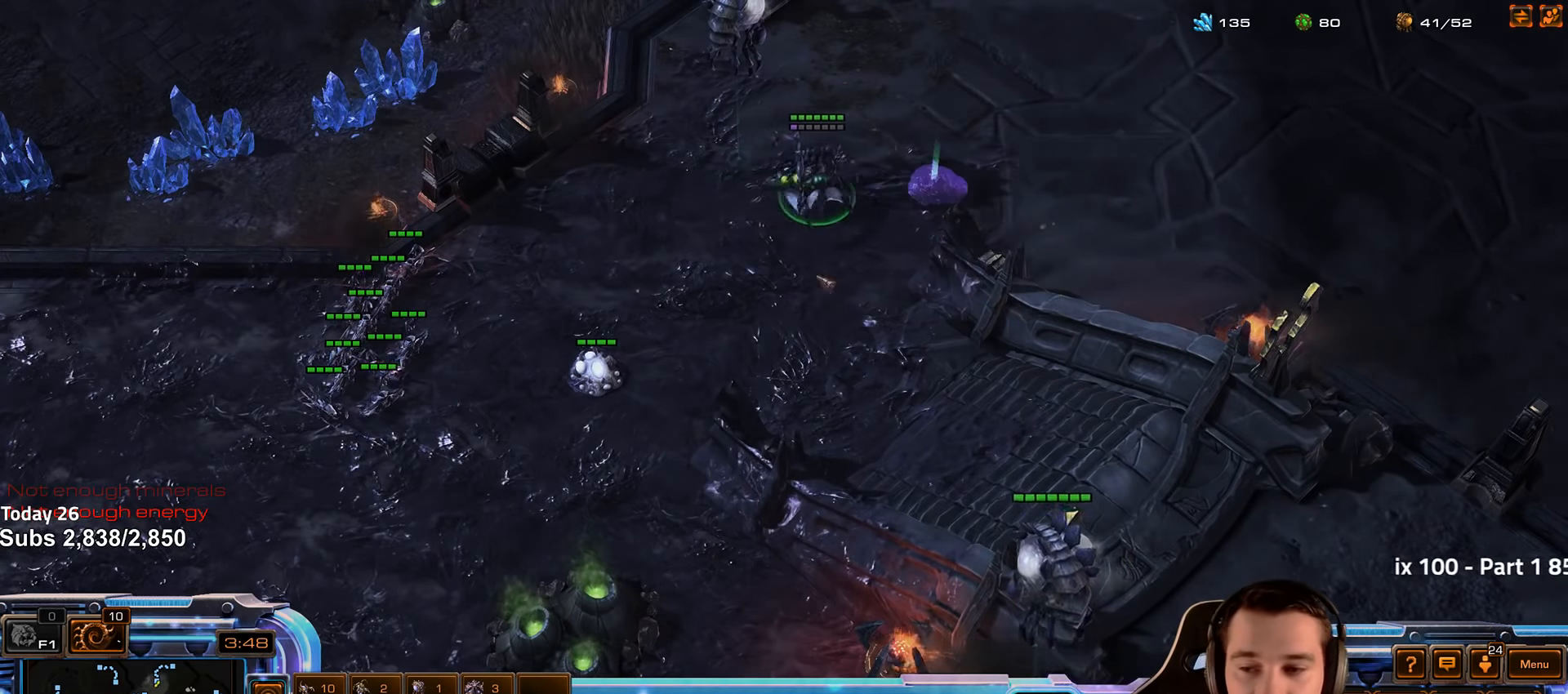
{"keys": [], "events": [[283, "c", "down"], [350, "c", "up"]]}
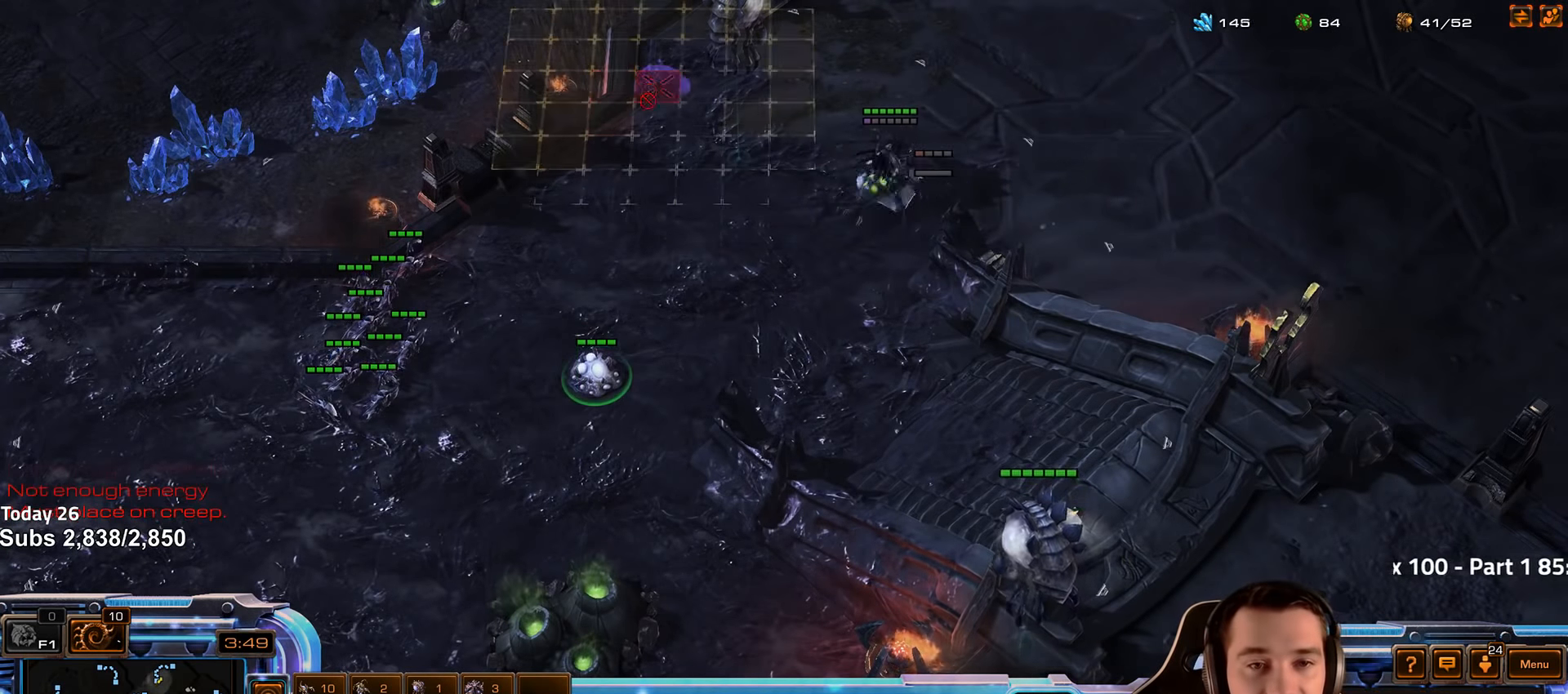
{"keys": [], "events": []}
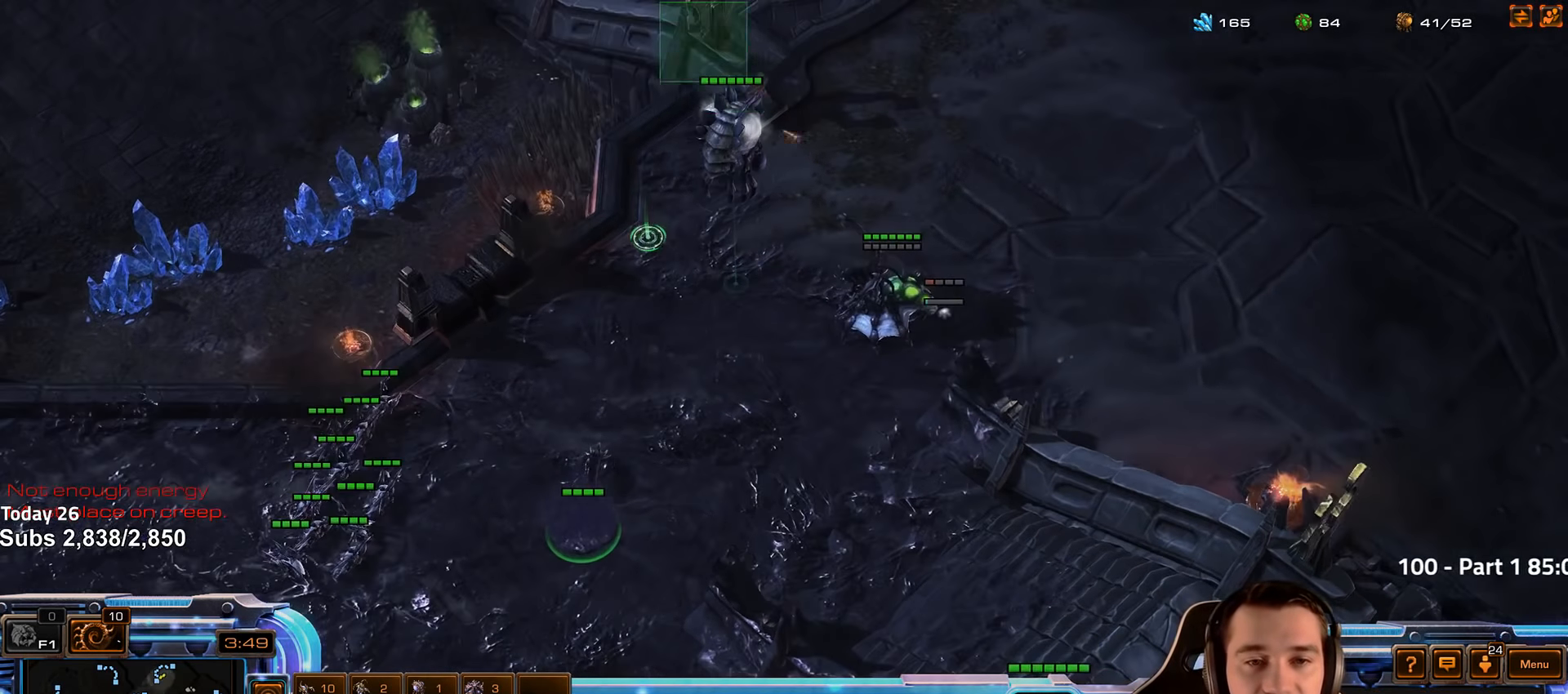
{"keys": [], "events": [[167, "shift", "down"], [200, "shift", "up"]]}
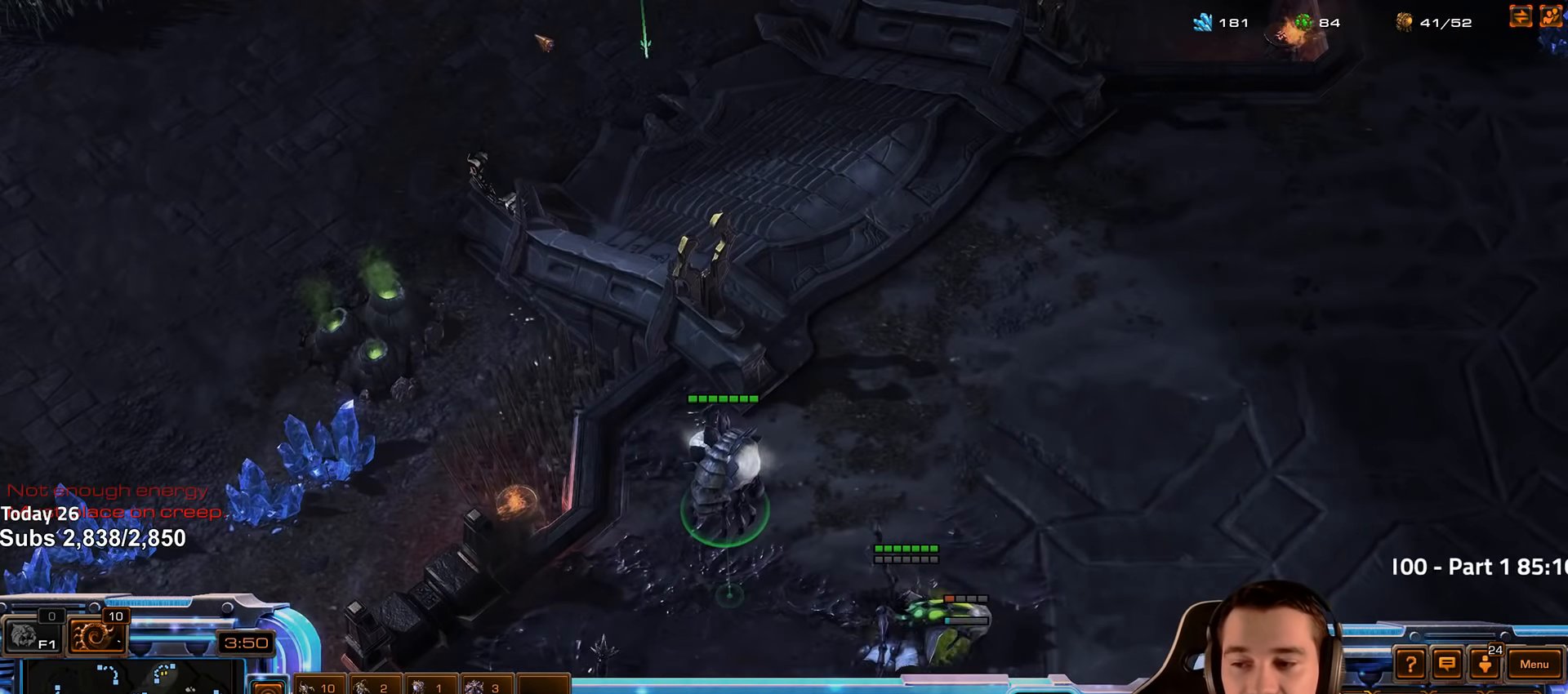
{"keys": ["d"], "events": [[200, "4", "down"], [250, "4", "up"], [317, "s", "down"], [350, "d", "down"], [383, "s", "up"], [417, "d", "up"], [500, "d", "down"]]}
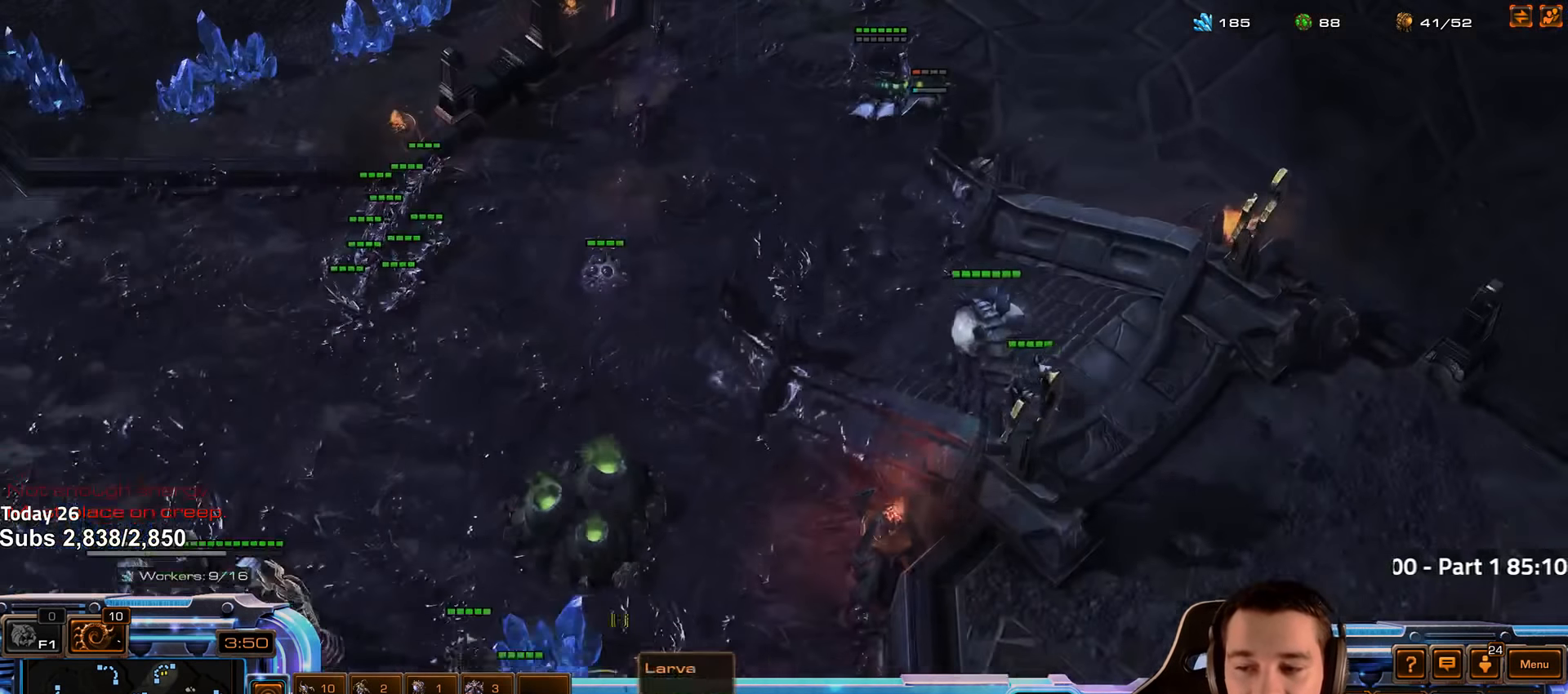
{"keys": ["d"], "events": [[50, "d", "up"], [117, "d", "down"], [183, "d", "up"], [250, "d", "down"], [300, "d", "up"], [367, "d", "down"], [417, "d", "up"], [483, "d", "down"]]}
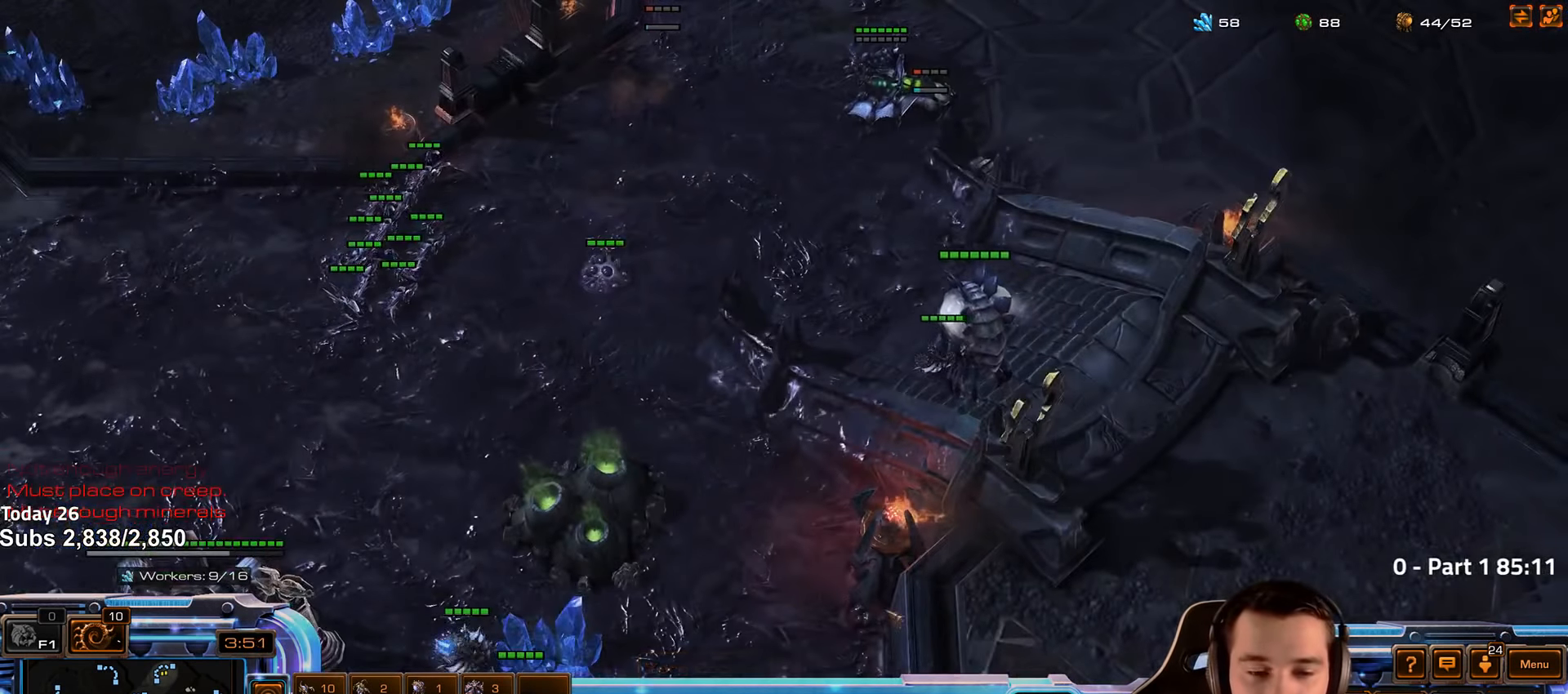
{"keys": [], "events": [[33, "d", "up"]]}
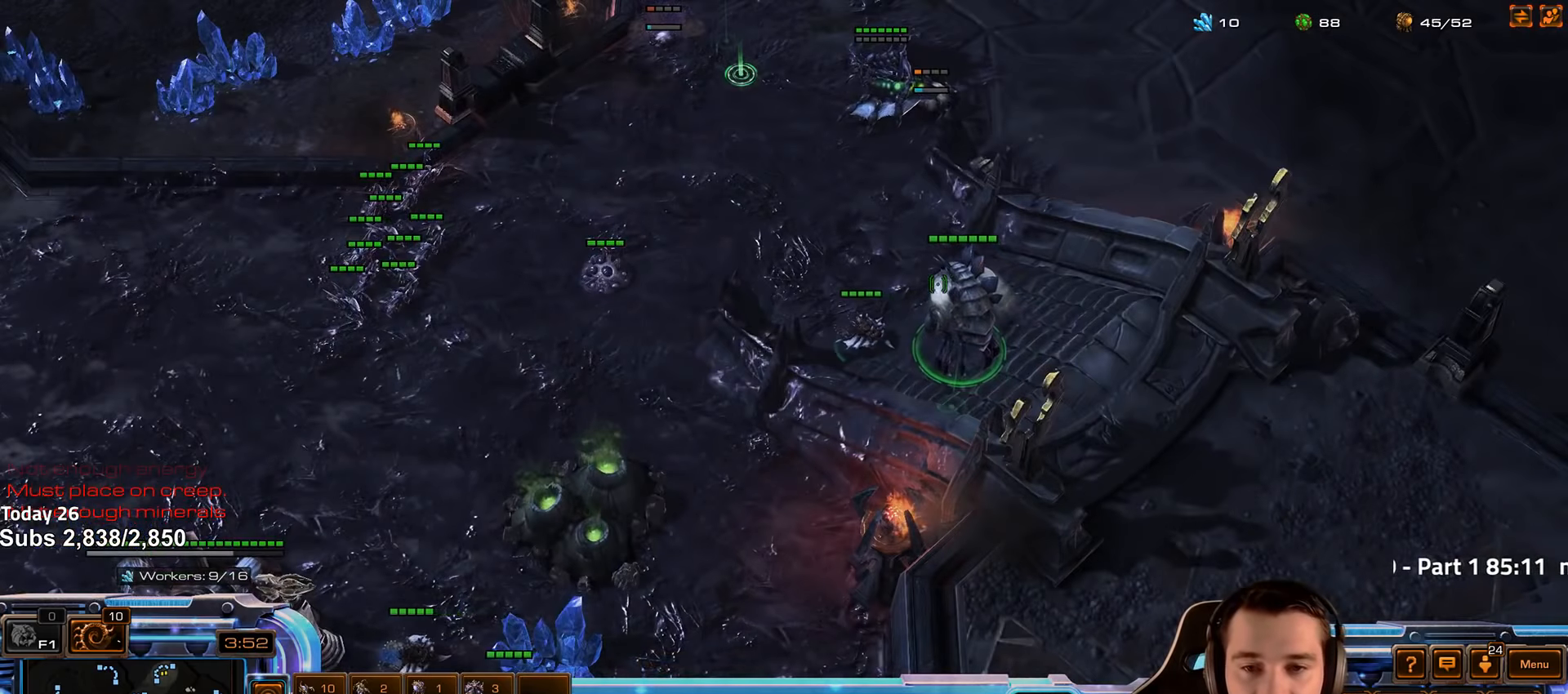
{"keys": ["f2"], "events": [[417, "f2", "down"], [450, "f4", "down"], [500, "f4", "up"]]}
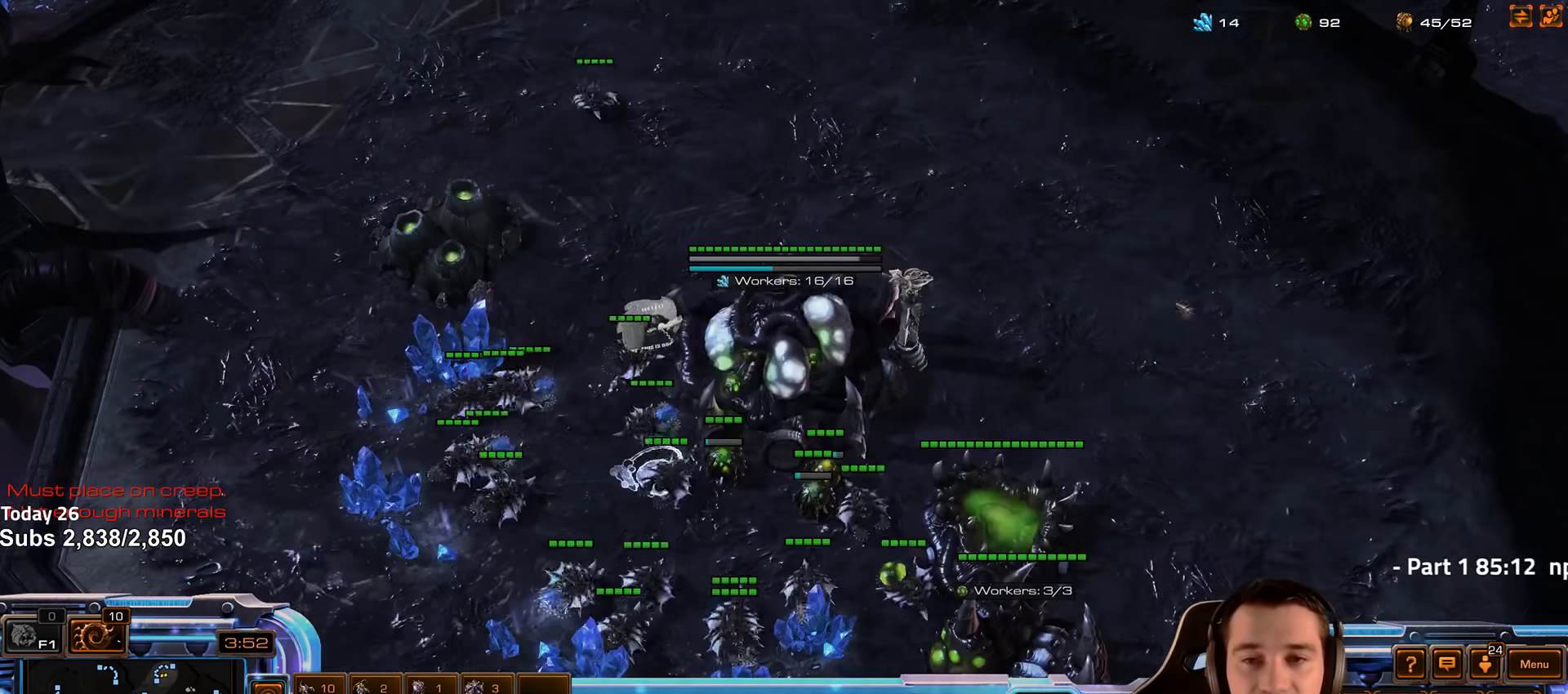
{"keys": ["4"], "events": [[17, "f2", "up"], [100, "4", "down"], [167, "4", "up"], [300, "f2", "down"], [334, "f4", "down"], [384, "f2", "up"], [400, "f4", "up"], [484, "4", "down"]]}
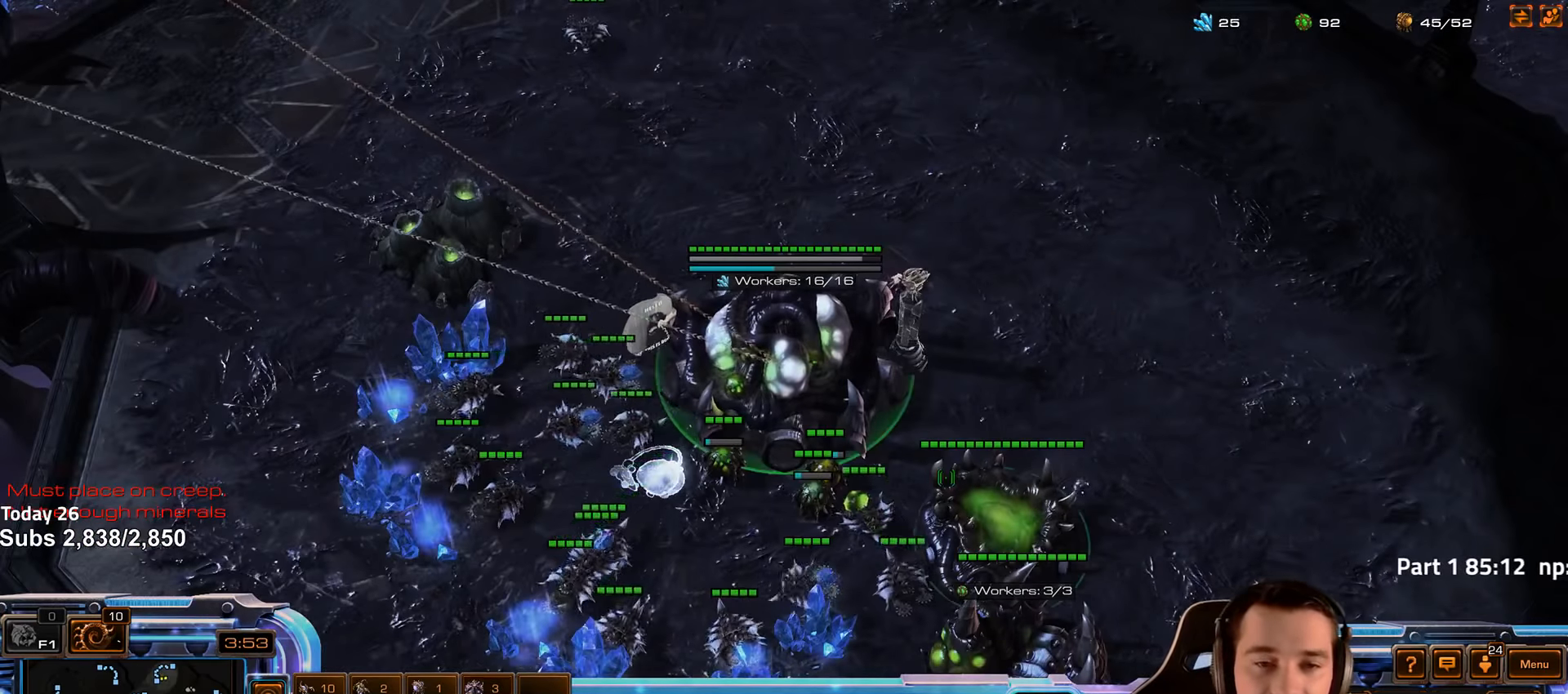
{"keys": [], "events": [[50, "4", "up"]]}
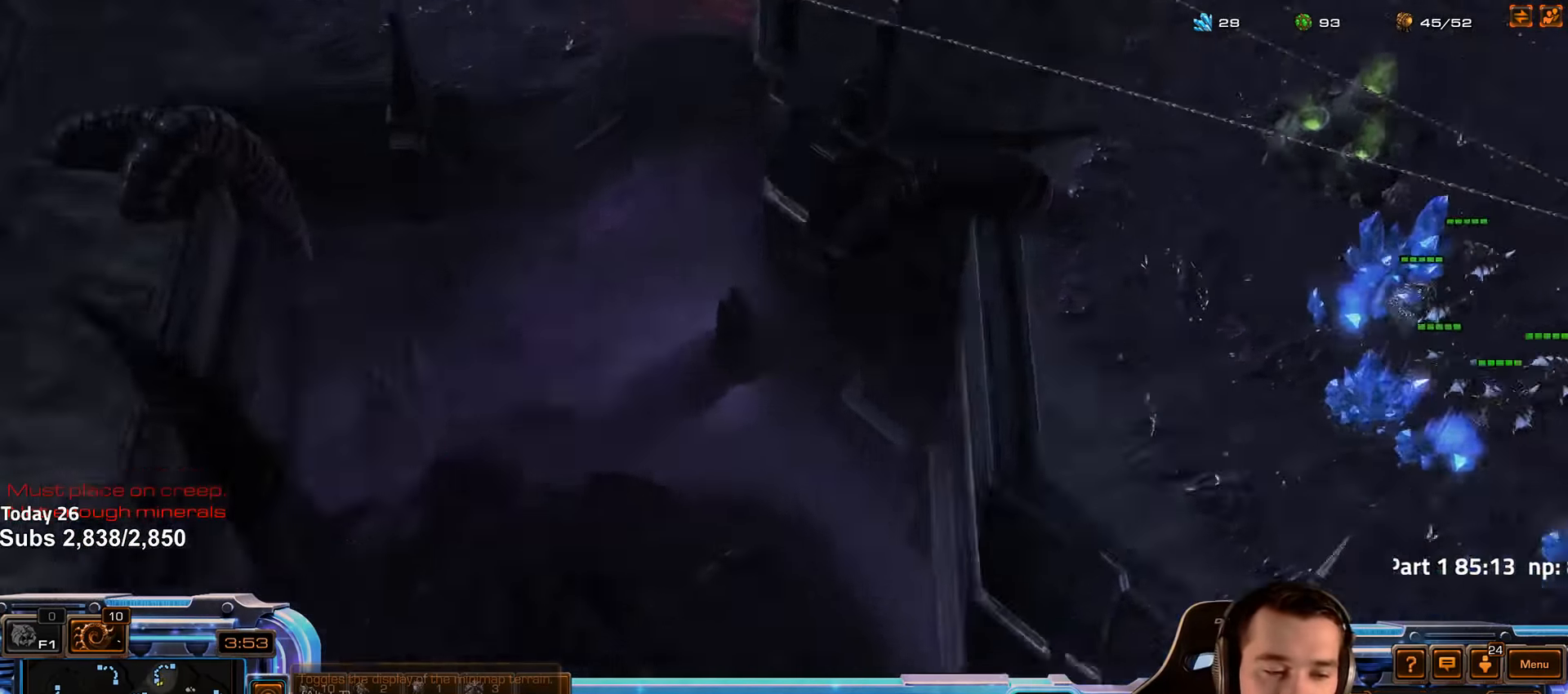
{"keys": [], "events": [[434, "4", "down"], [467, "4", "up"]]}
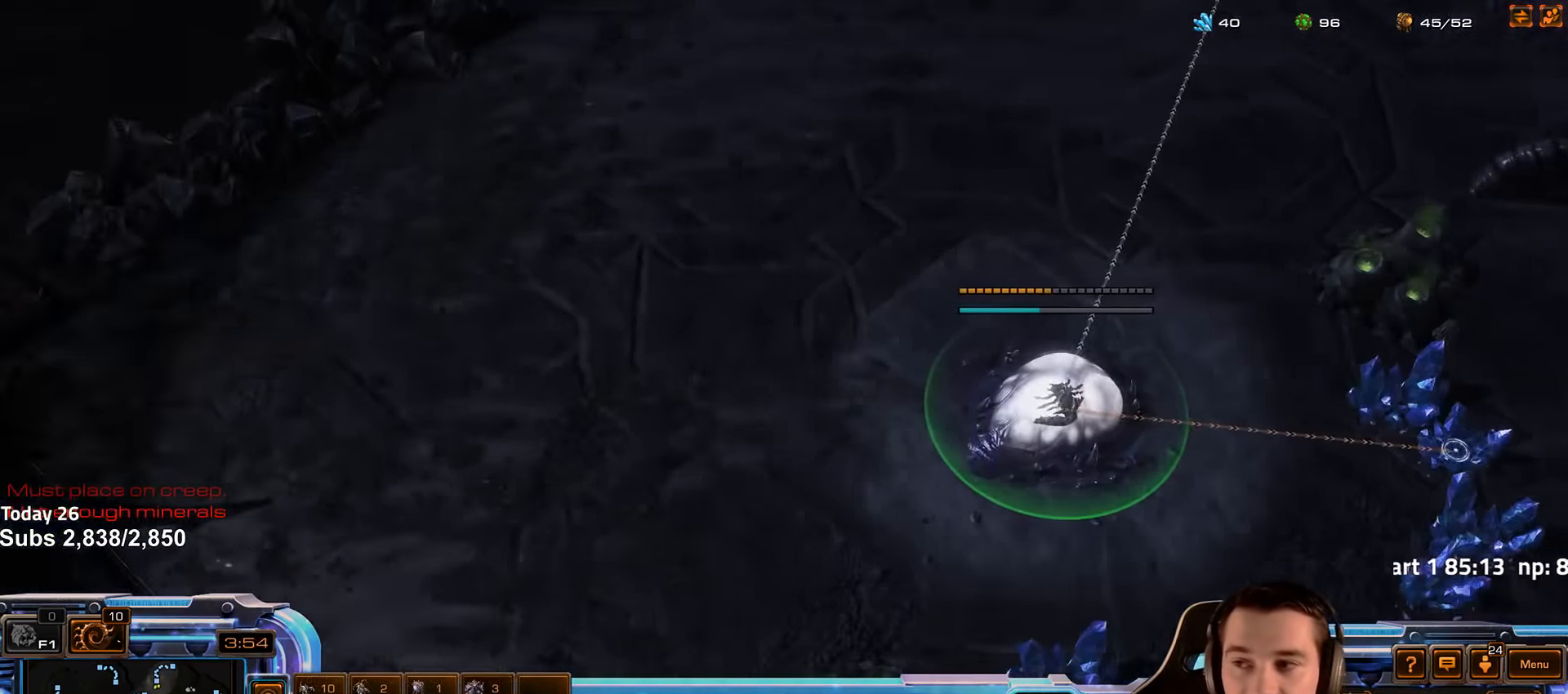
{"keys": []}
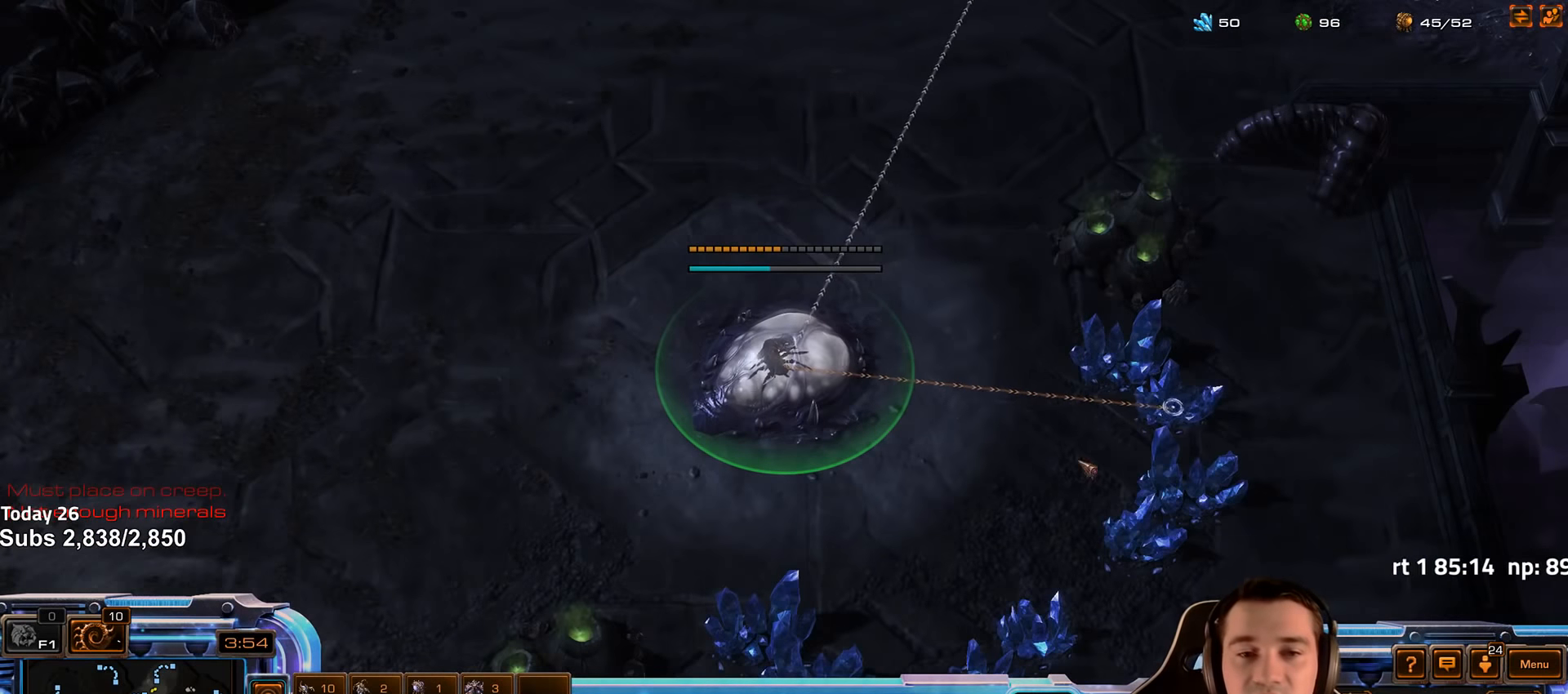
{"keys": [], "events": [[67, "f2", "down"], [117, "f3", "down"], [167, "f2", "up"], [184, "f3", "up"], [267, "4", "down"], [334, "4", "up"], [400, "f2", "down"], [434, "f3", "down"], [484, "f2", "up"], [500, "f3", "up"]]}
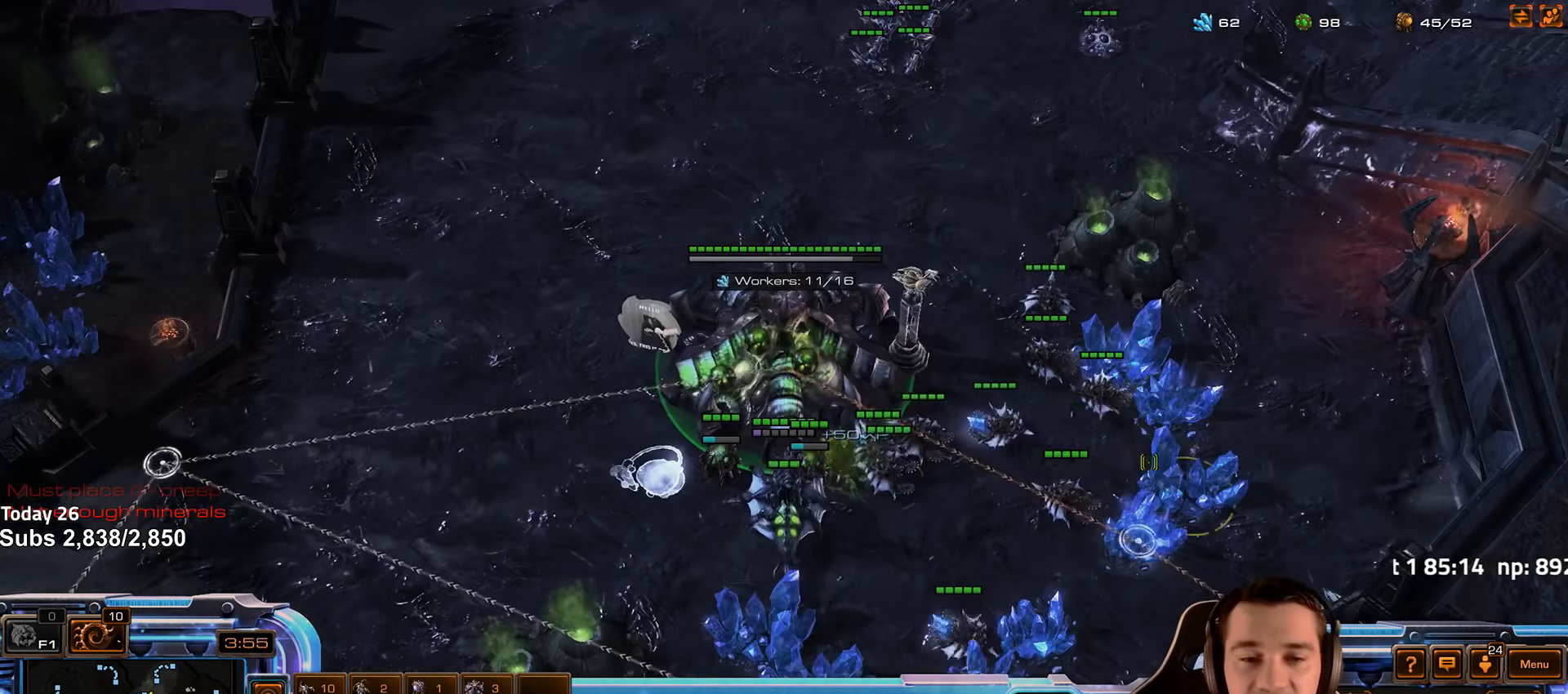
{"keys": [], "events": [[117, "4", "down"], [167, "4", "up"]]}
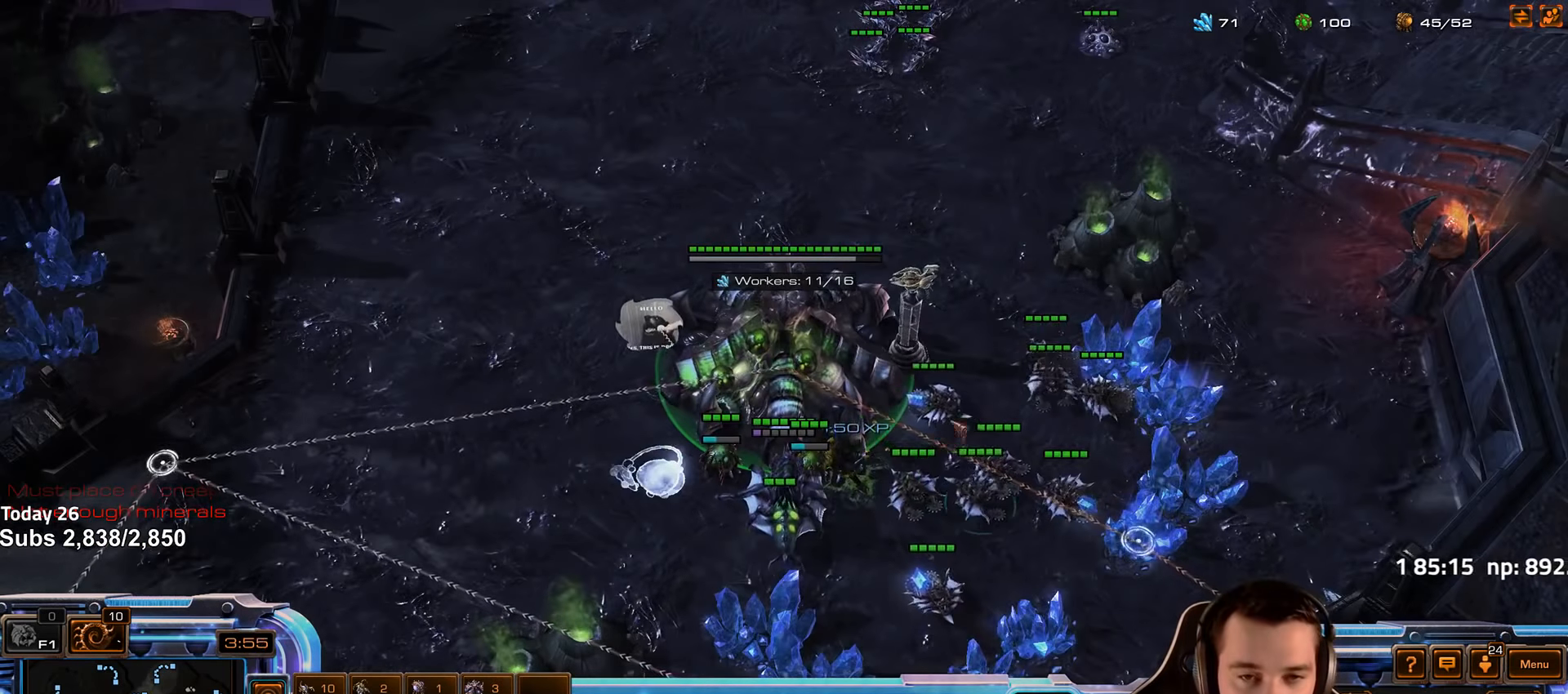
{"keys": ["2"], "events": [[50, "4", "down"], [117, "4", "up"], [267, "f2", "down"], [367, "4", "down"], [384, "f2", "up"], [417, "4", "up"], [484, "2", "down"]]}
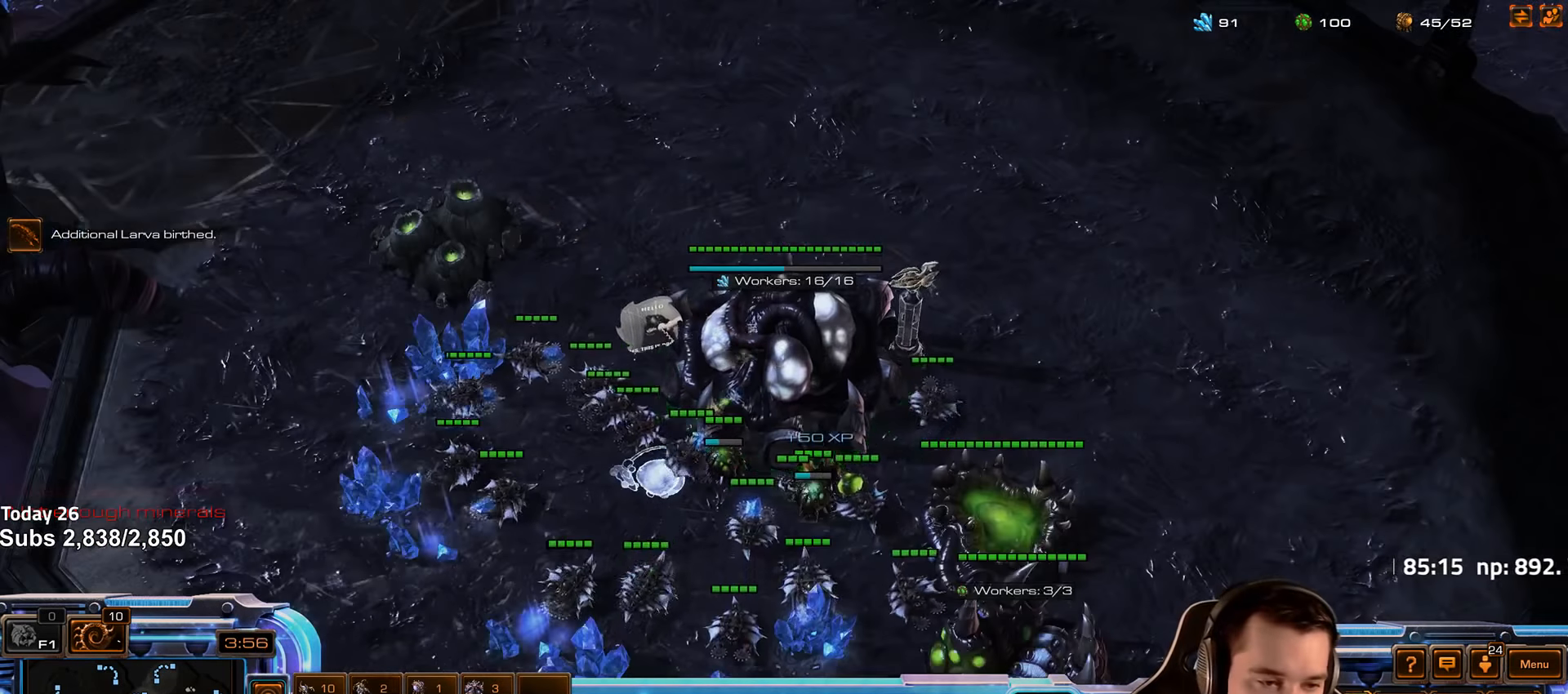
{"keys": ["1"], "events": [[84, "2", "up"], [167, "1", "down"], [250, "1", "up"], [334, "1", "down"], [400, "1", "up"], [484, "1", "down"]]}
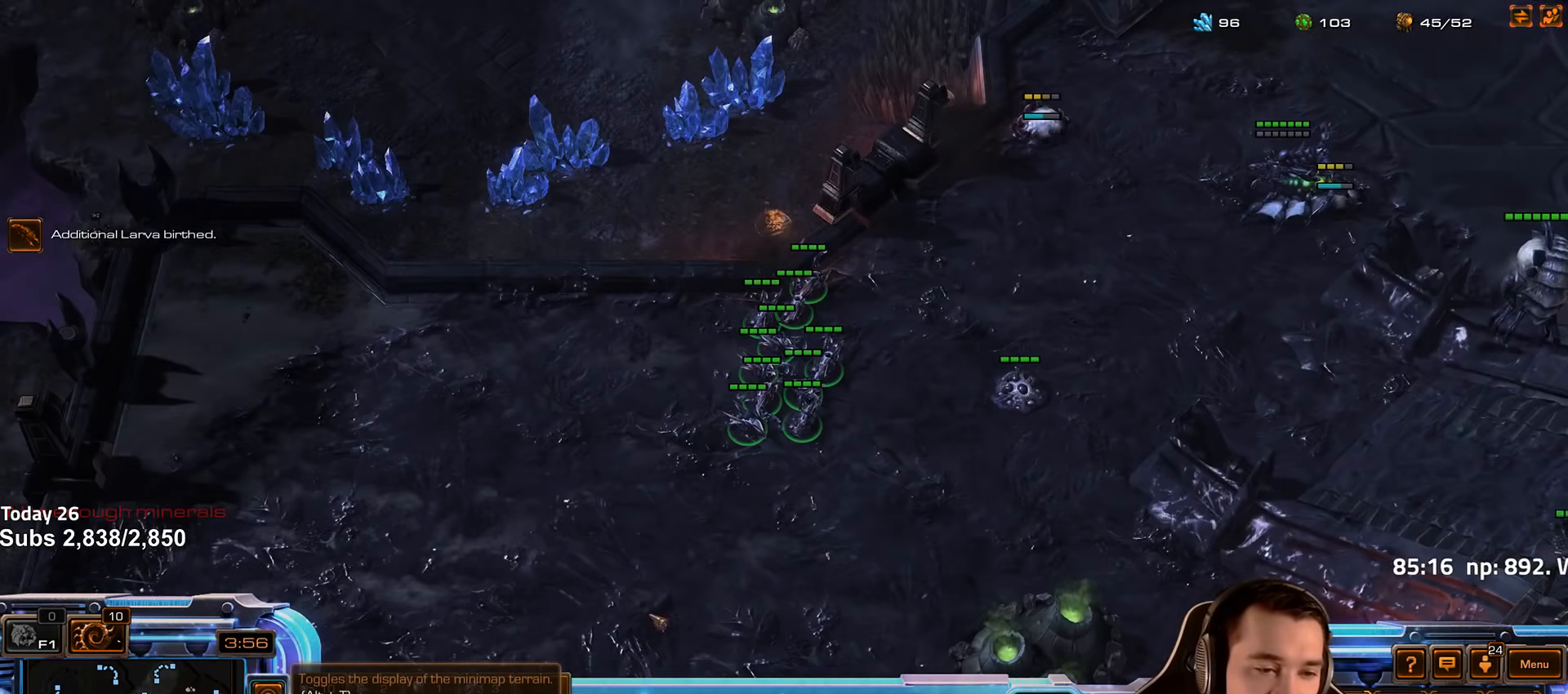
{"keys": ["ctrl"], "events": [[67, "1", "up"], [200, "ctrl", "down"], [234, "1", "down"], [317, "ctrl", "up"], [334, "1", "up"], [417, "ctrl", "down"], [434, "1", "down"], [484, "1", "up"]]}
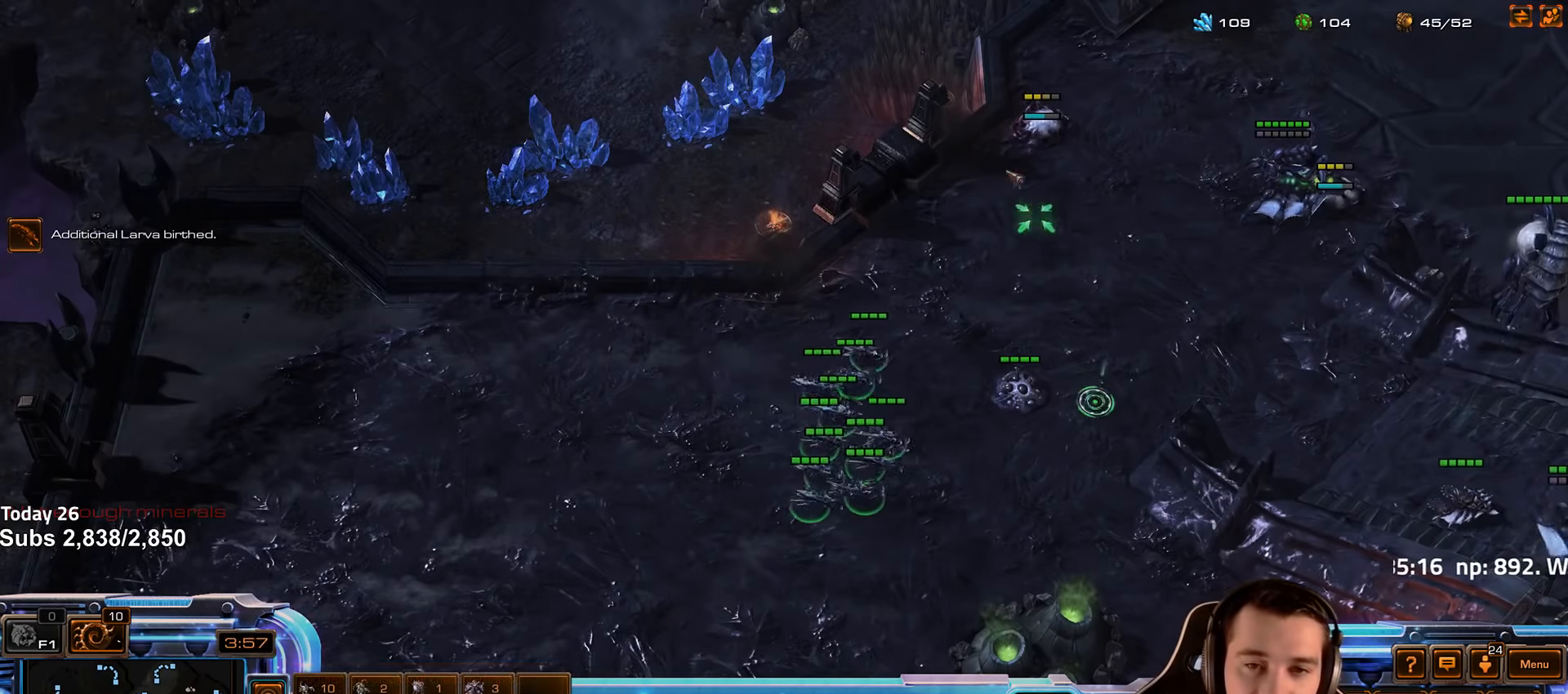
{"keys": [], "events": [[34, "ctrl", "up"], [317, "2", "down"], [417, "2", "up"]]}
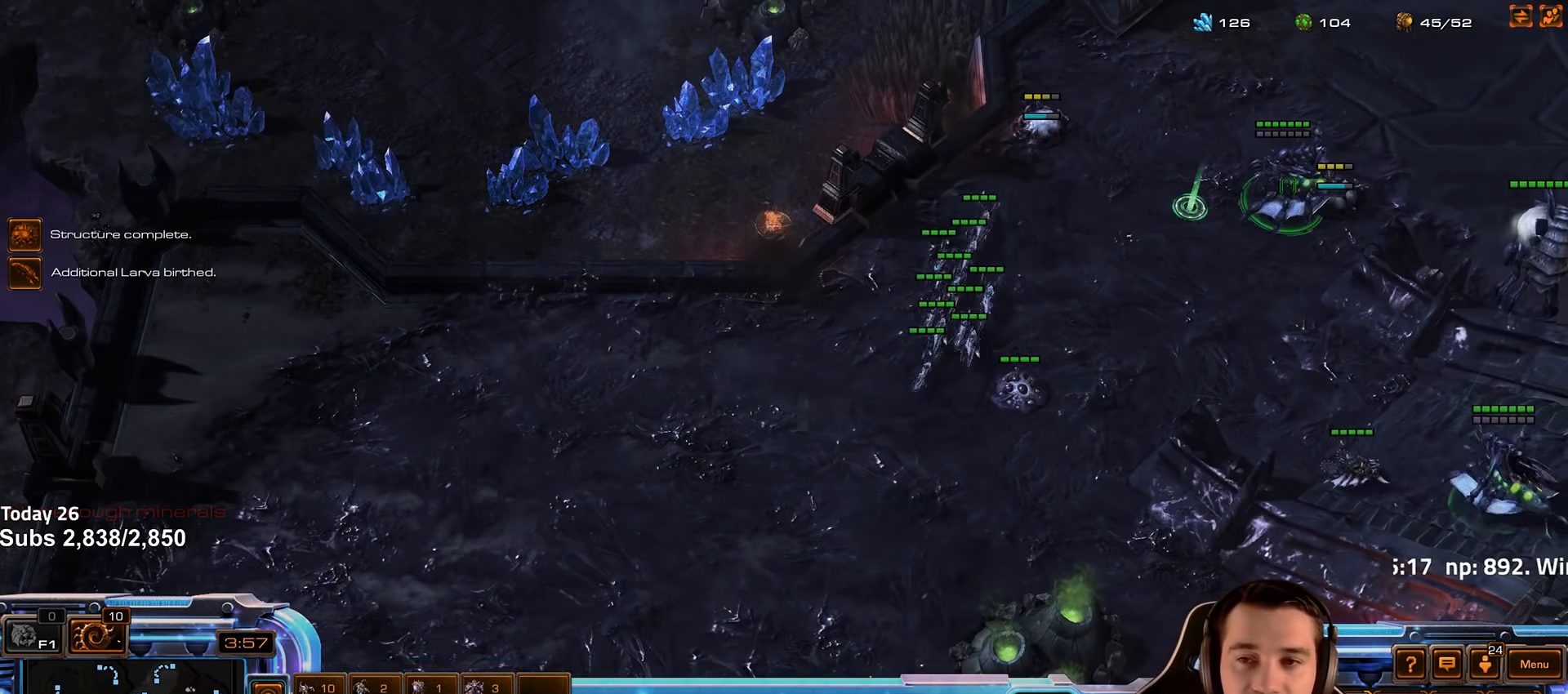
{"keys": ["f2"]}
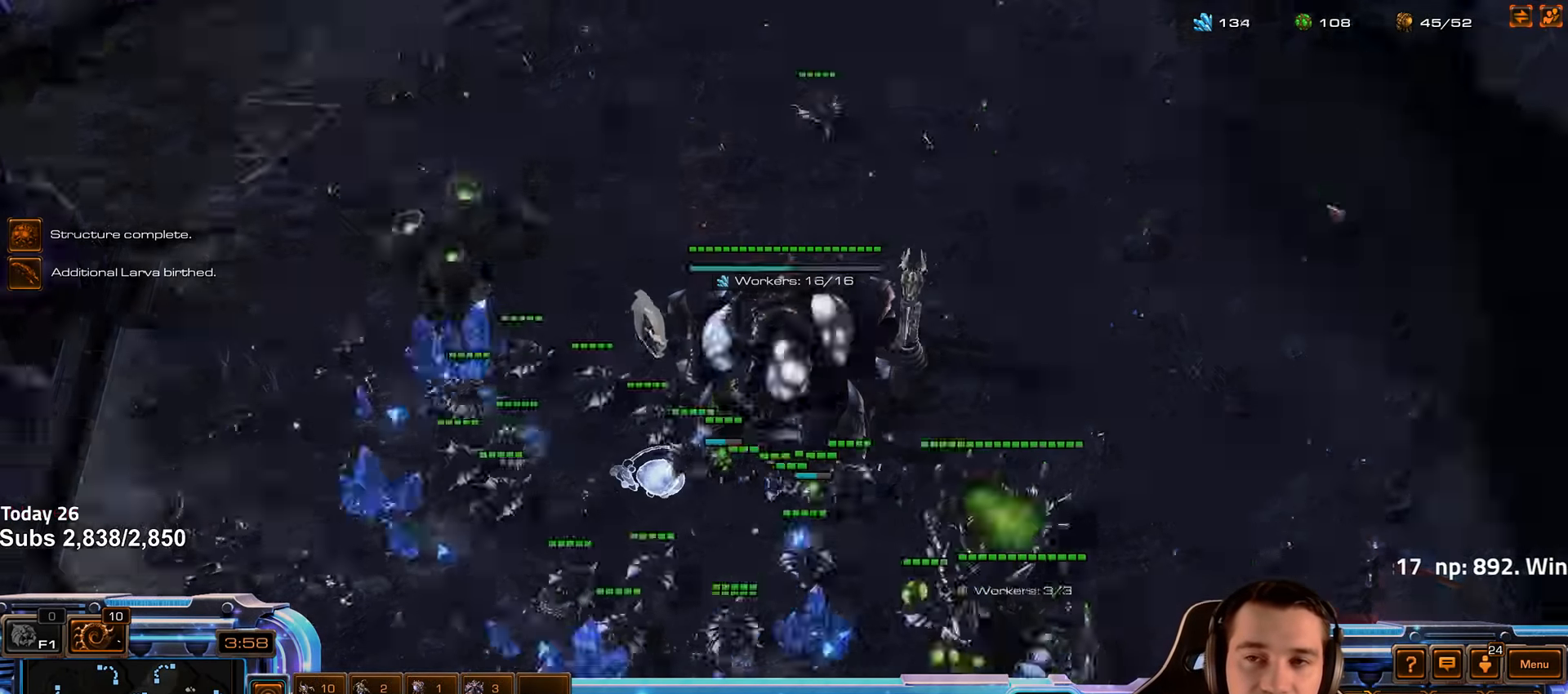
{"keys": [], "events": [[17, "f3", "down"], [50, "f2", "up"], [67, "f3", "up"], [134, "4", "down"], [200, "4", "up"], [250, "f2", "down"], [284, "f4", "down"], [334, "f2", "up"], [350, "f4", "up"], [434, "4", "down"], [484, "4", "up"]]}
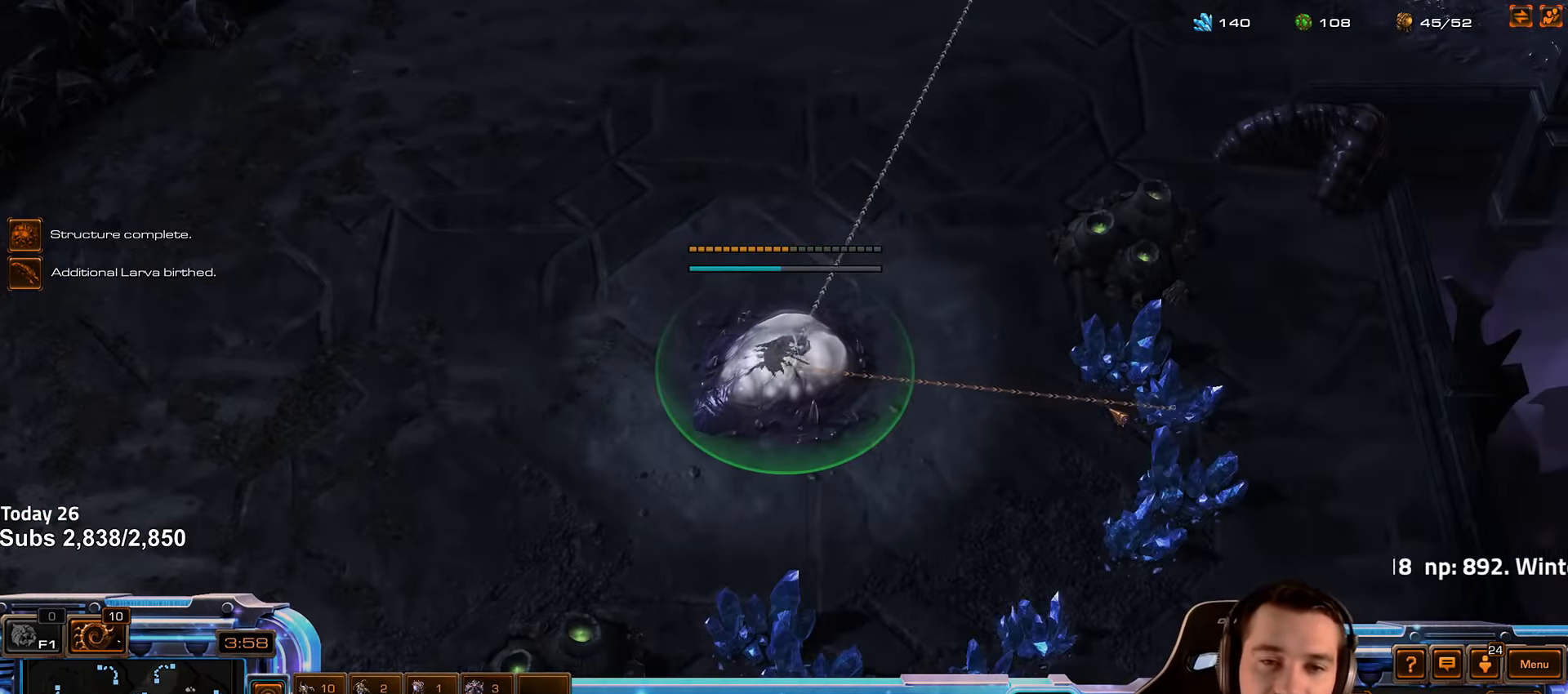
{"keys": ["4"], "events": [[150, "f2", "down"], [184, "f3", "down"], [217, "f2", "up"], [234, "f3", "up"], [334, "4", "down"], [400, "4", "up"], [467, "4", "down"]]}
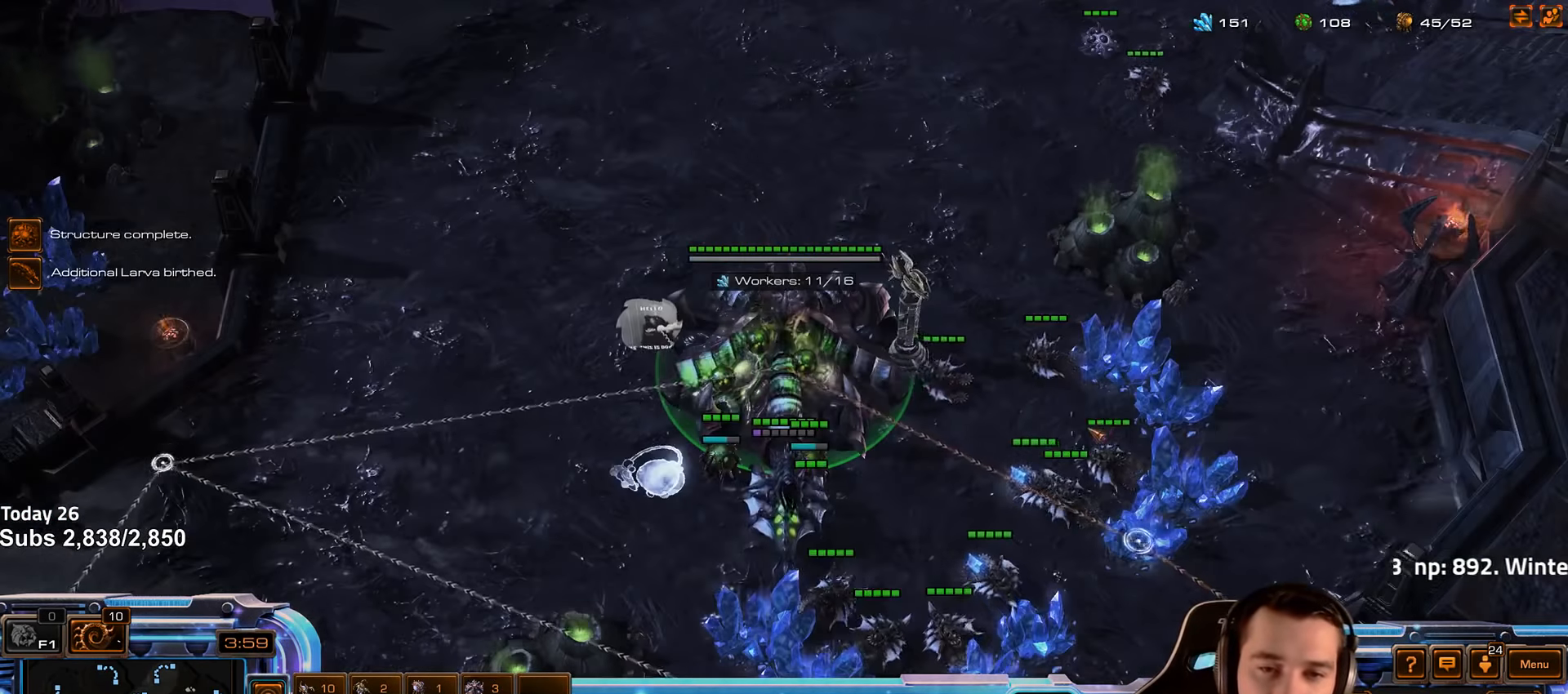
{"keys": [], "events": [[34, "4", "up"], [150, "s", "down"], [217, "s", "up"], [217, "v", "down"], [284, "v", "up"]]}
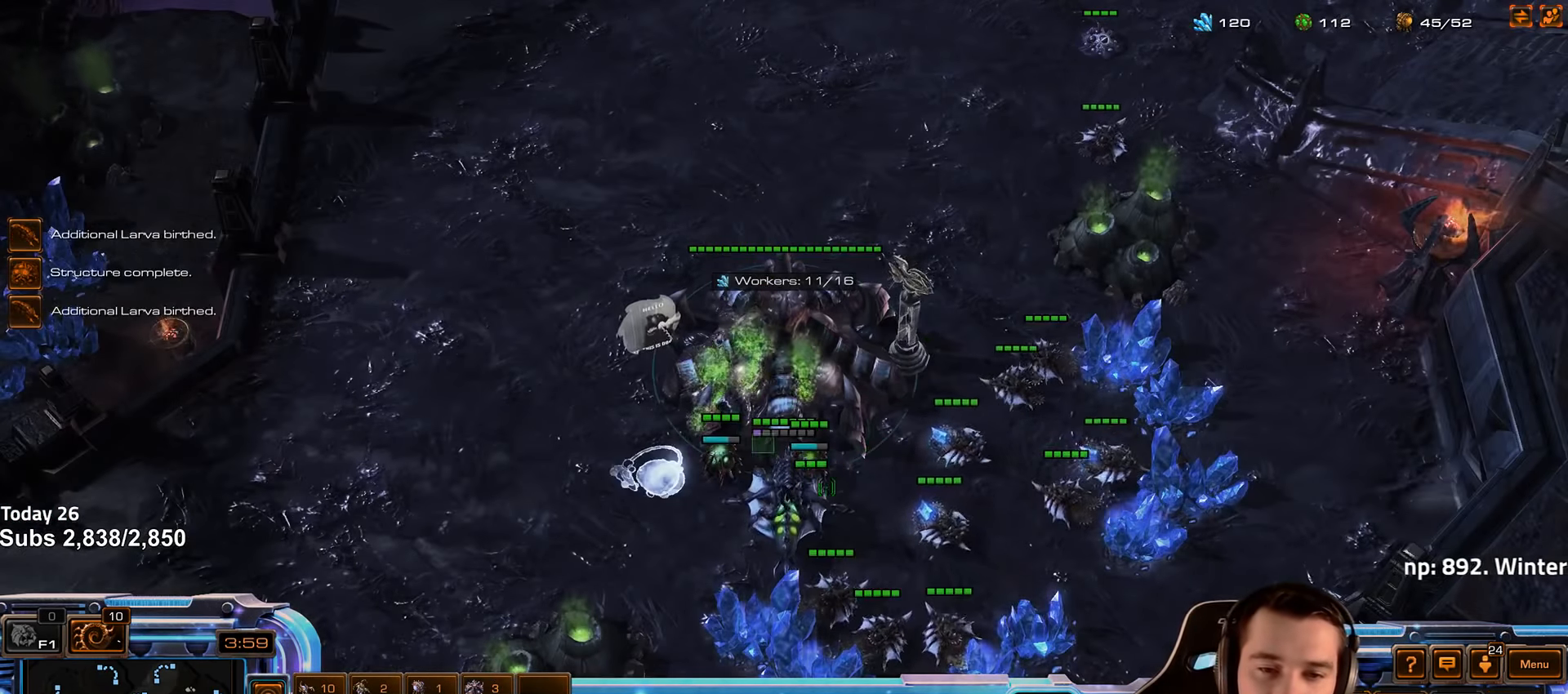
{"keys": [], "events": [[67, "v", "down"], [117, "v", "up"], [384, "f2", "down"], [450, "f2", "up"]]}
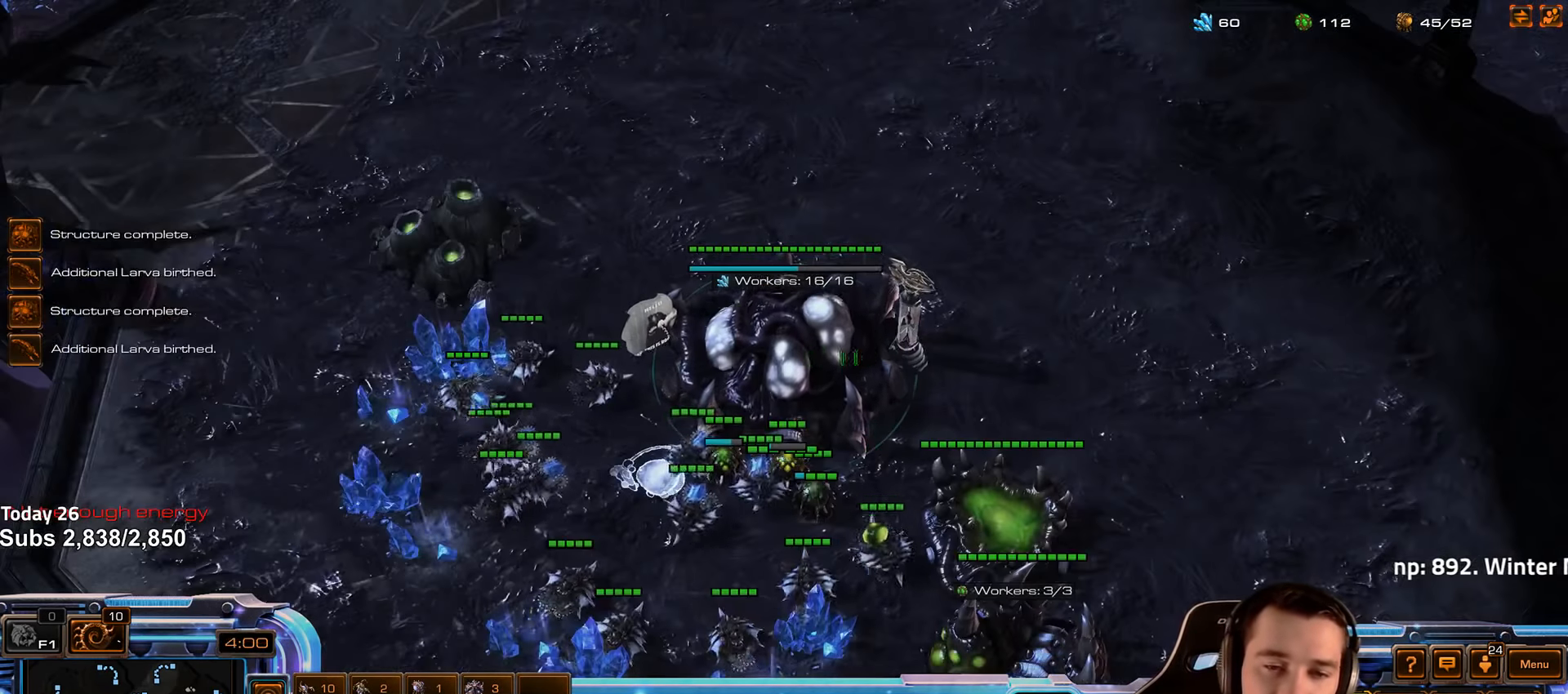
{"keys": [], "events": [[67, "4", "down"], [117, "4", "up"], [200, "4", "down"], [250, "4", "up"]]}